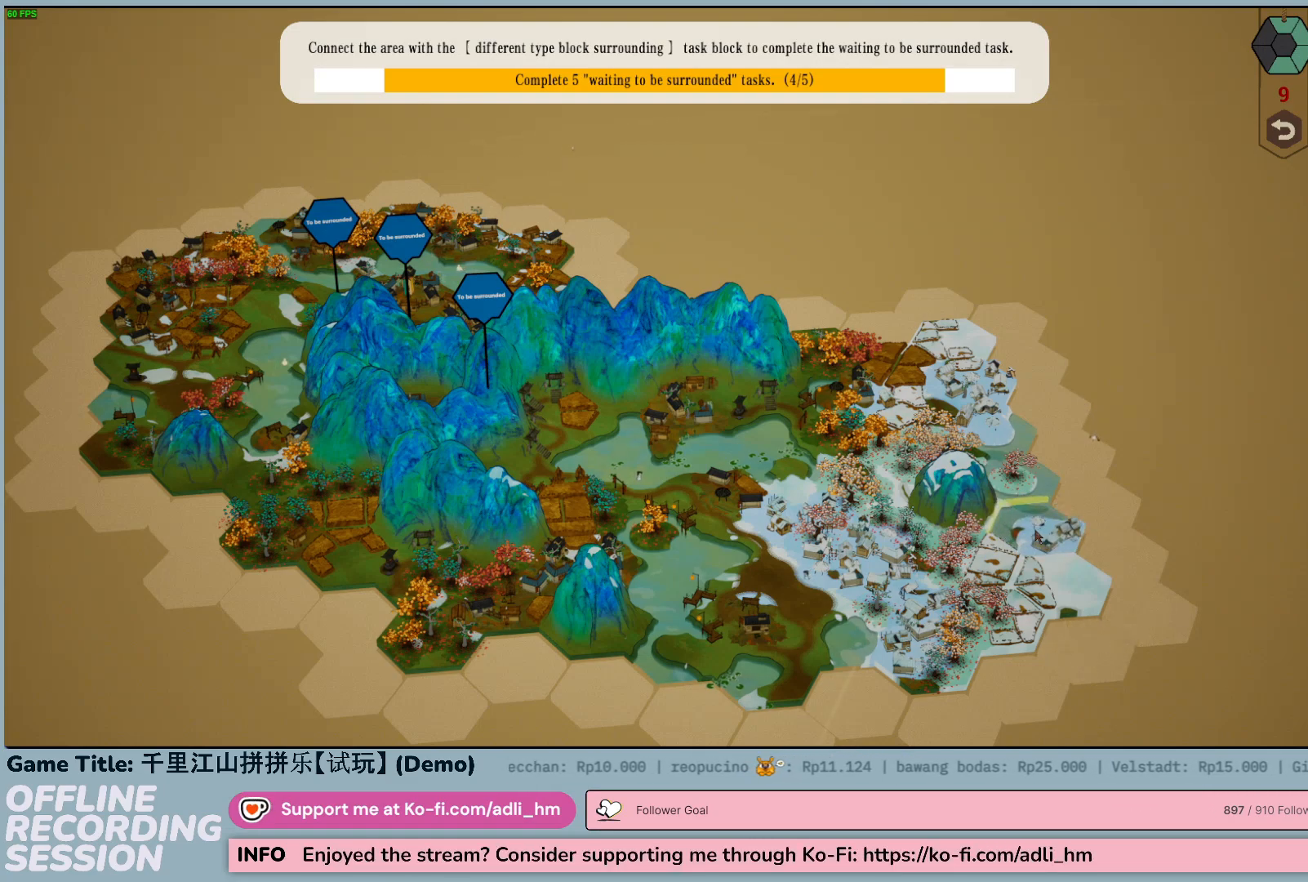
Gameplay with keyboard and mouse; each line is a JSON object with the keys and mouse buttons held at the frame after it. "events" lists presses ("down") and releases ("up") of "0", "1", "2", "3", "4", "5", "6", "7", "8", "9", "a", "alt", "b", "c", "caps_lock", "ctrl", "d", "down", "e", "escape", "f", "f1", "f2", "f3", "f4", "f5", "f6", "f7", "f8", "g", "h", "i", "j", "k", "l", "left", "m", "n", "o", "p", "q", "r", "return", "right", "s", "shift", "space", "t", "tab", "tilde", "u", "up", "v", "w", "x", "y", "z", "mouse_left", "mouse_wheel" and "mouse_right" between this image and that frame as [ms after this image, input, new state], when the widget could be followed in between. "mouse_left", "mouse_wheel", "mouse_right" = the "left", "wheel", "right" buttons of the "mouse" list. No other keys are recorded. "wheel" means that the mouse wheel is clicked or scrolled. Not read: mouse_move.
{"keys": [], "mouse": [], "events": [[150, "mouse_left", "down"], [383, "mouse_left", "up"]]}
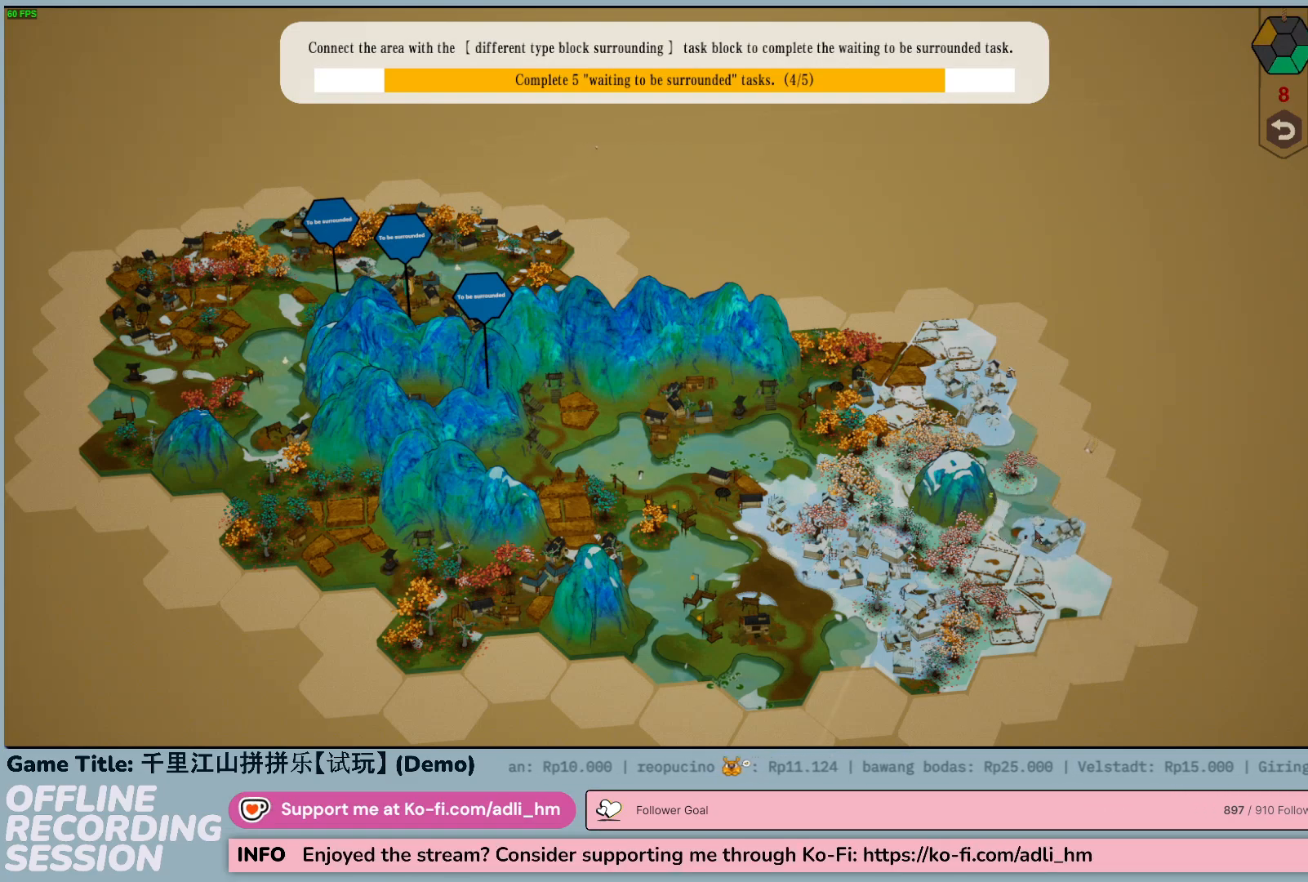
{"keys": [], "mouse": [], "events": []}
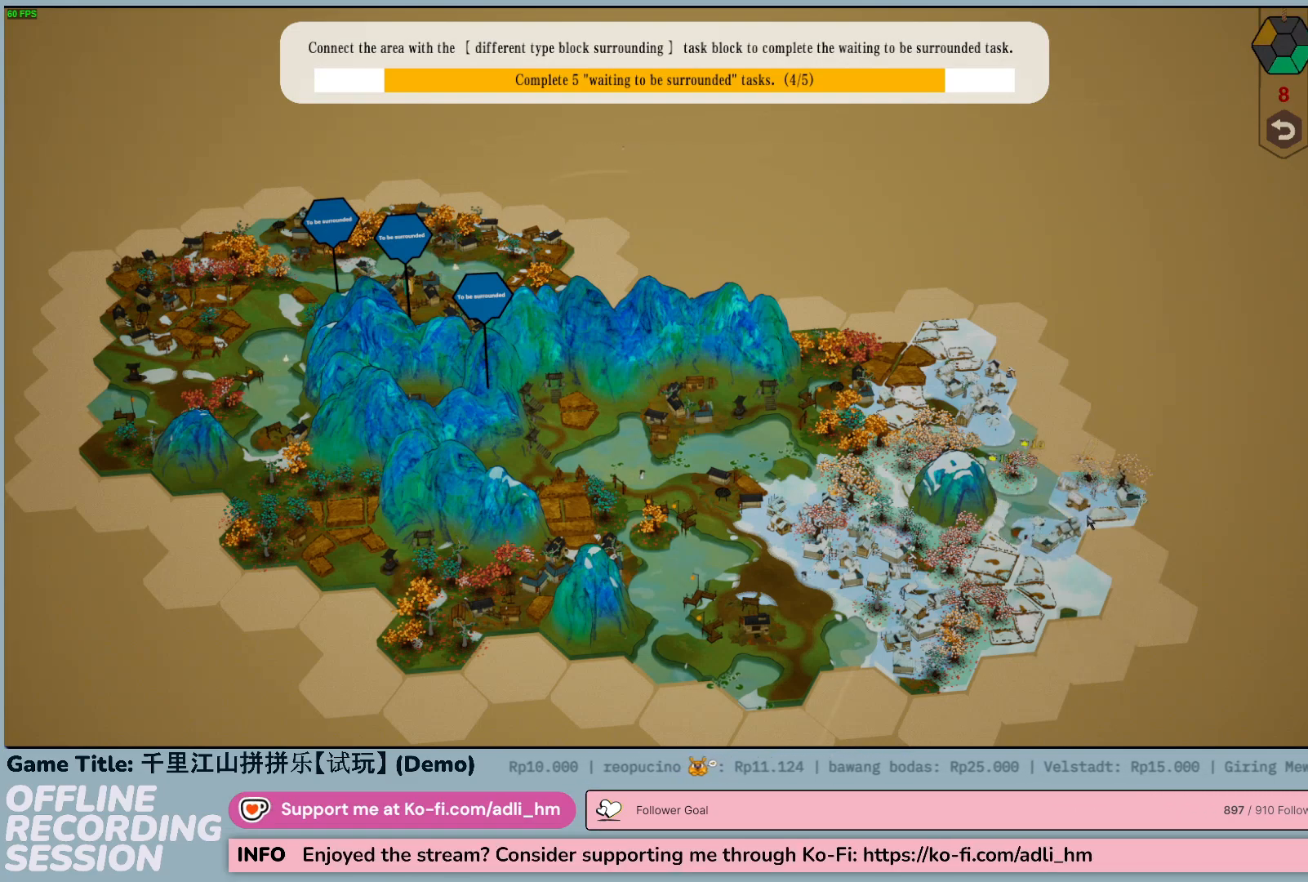
{"keys": [], "mouse": [], "events": []}
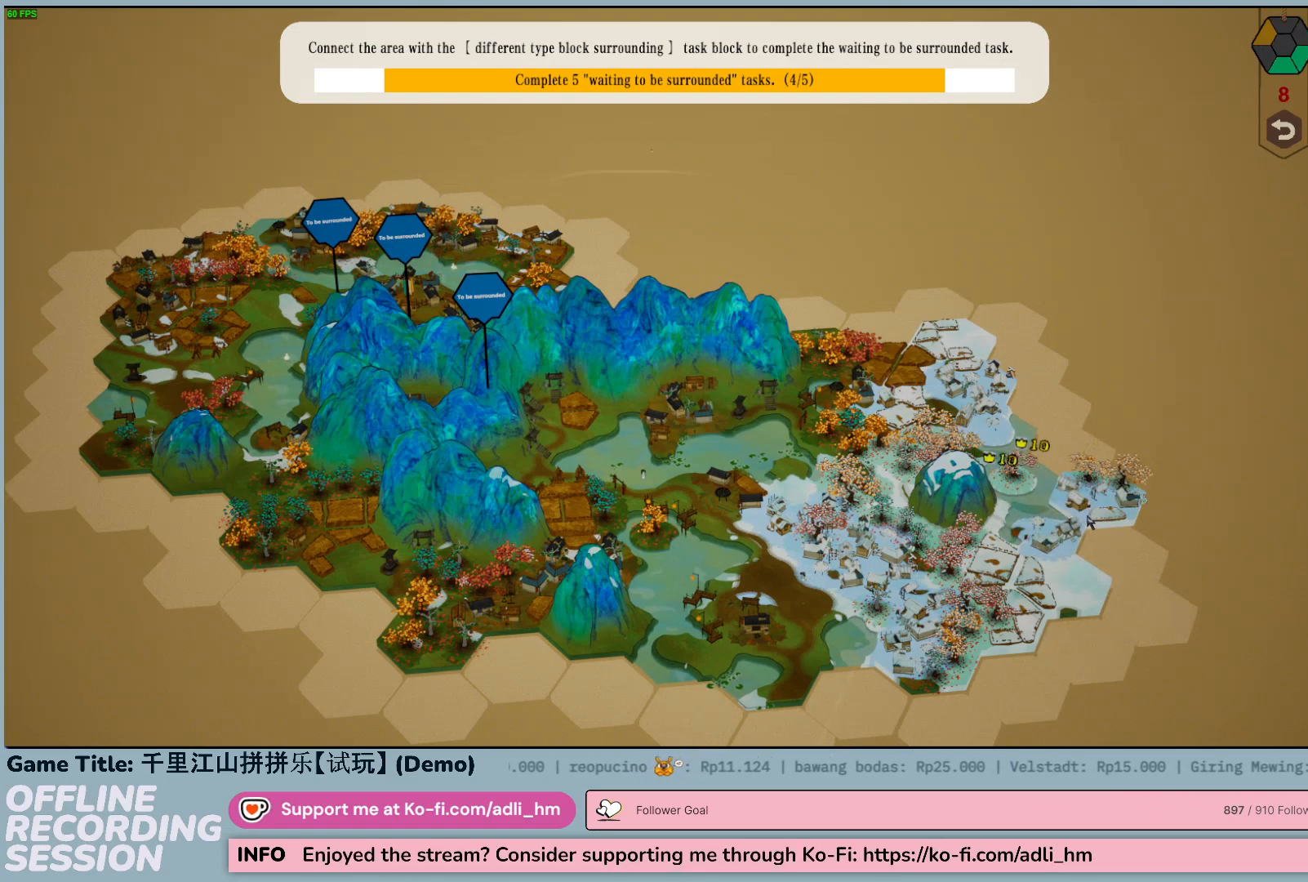
{"keys": [], "mouse": [], "events": []}
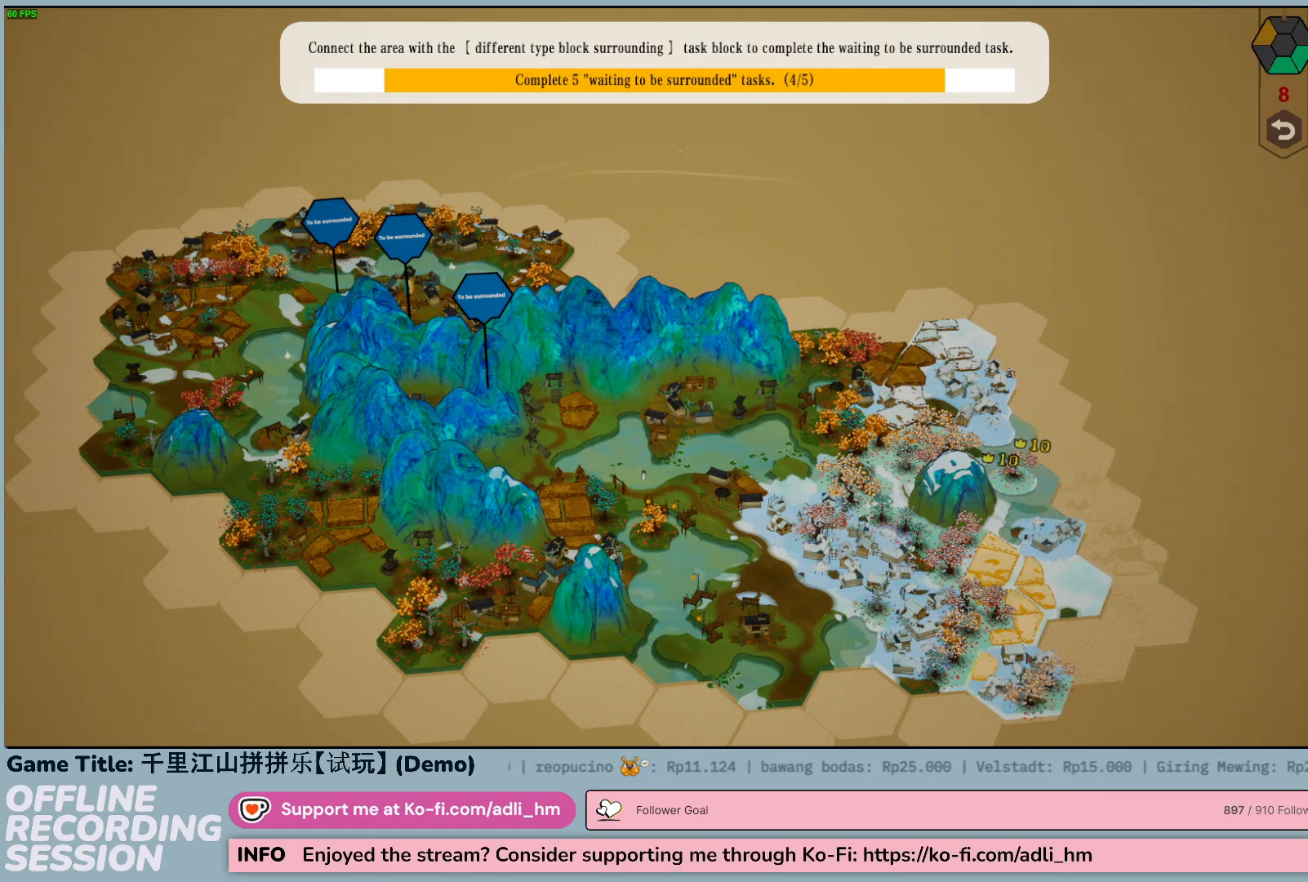
{"keys": [], "mouse": [], "events": []}
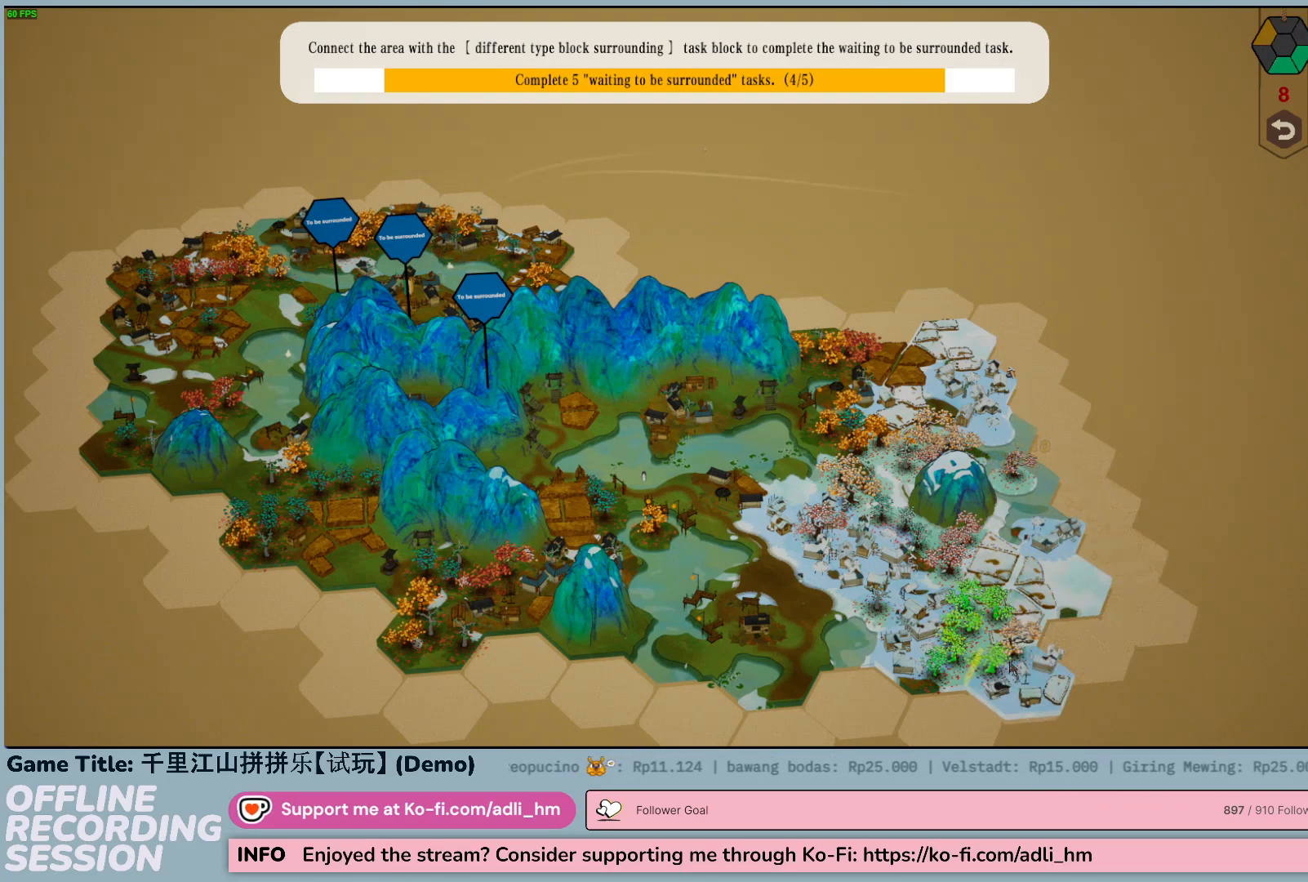
{"keys": [], "mouse": [], "events": []}
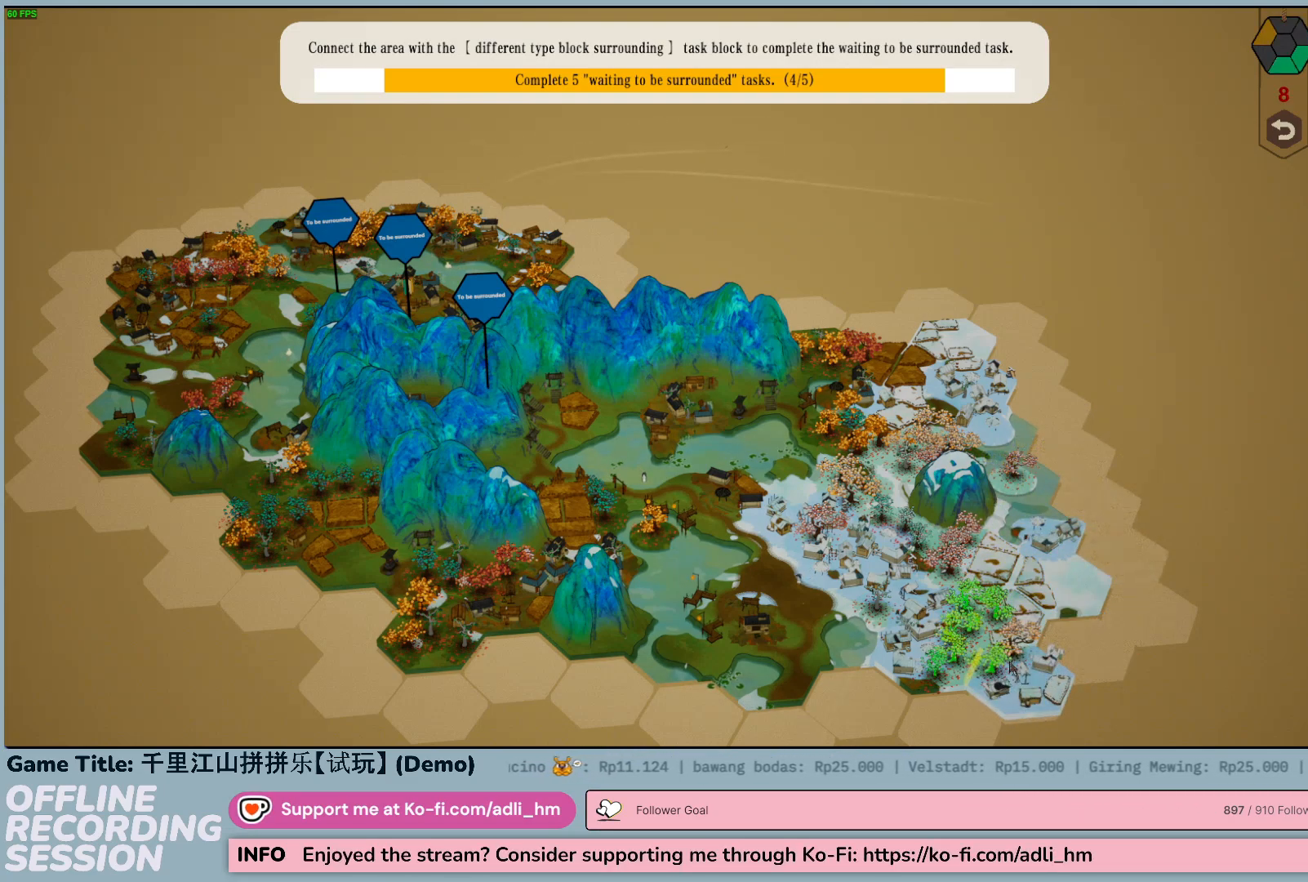
{"keys": [], "mouse": [], "events": []}
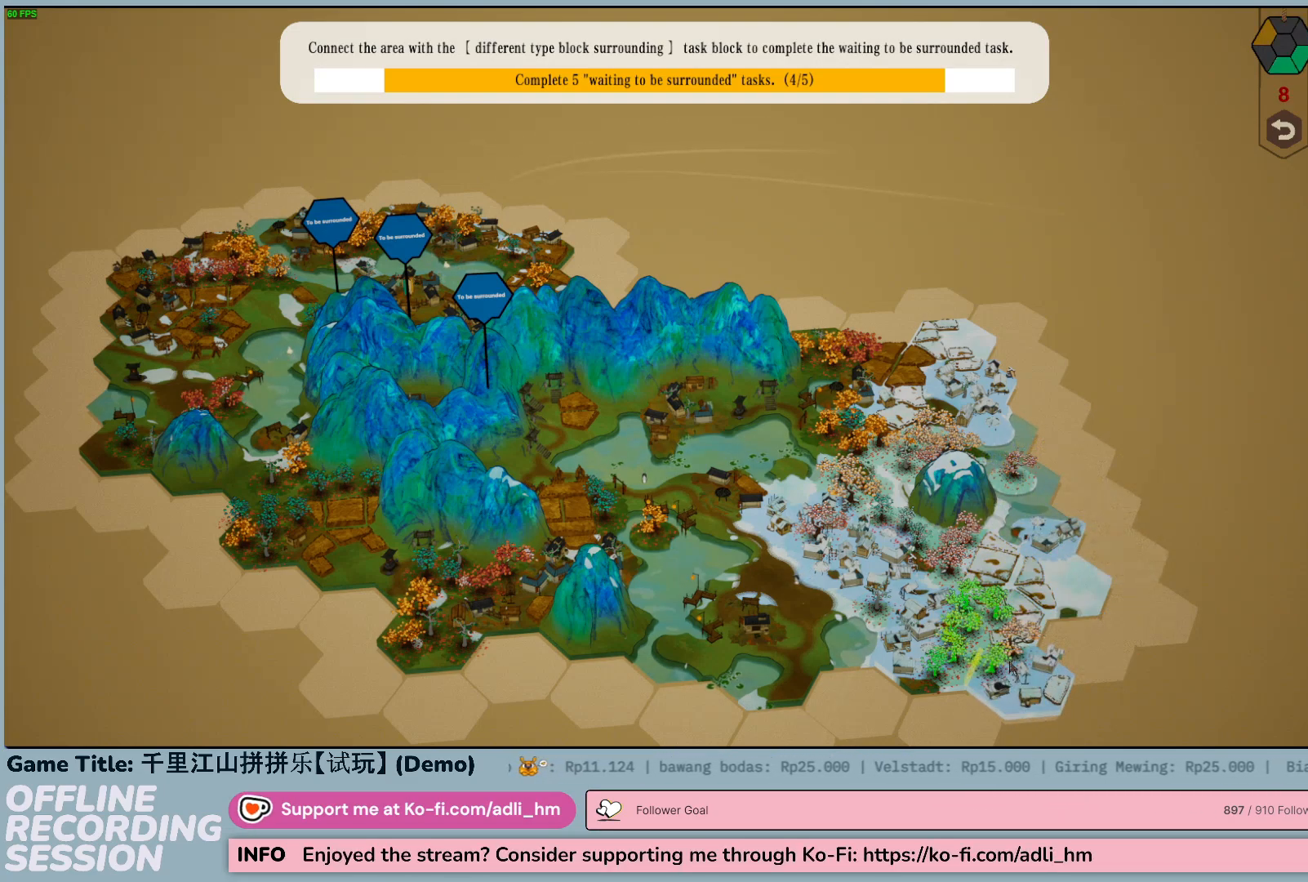
{"keys": [], "mouse": [], "events": []}
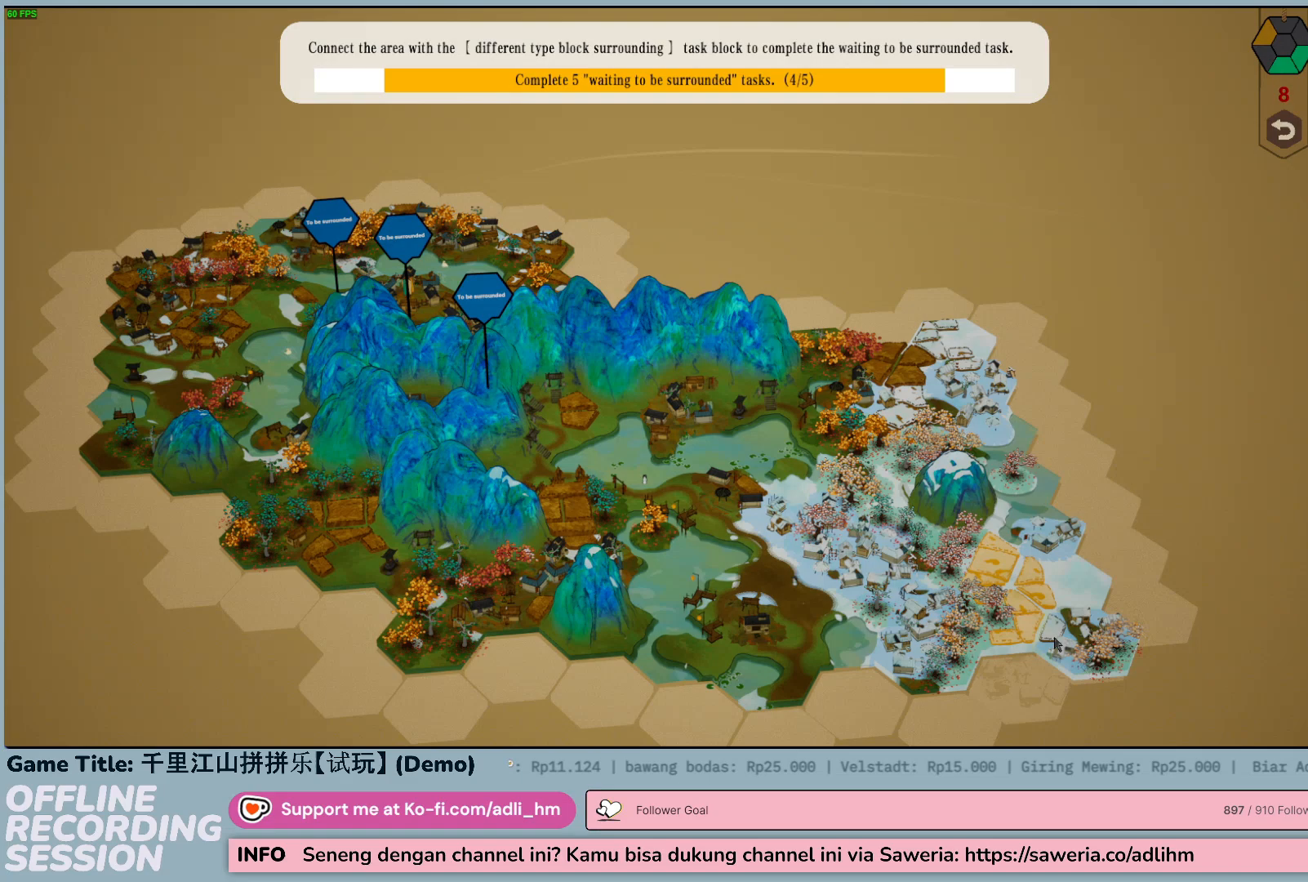
{"keys": [], "mouse": [], "events": []}
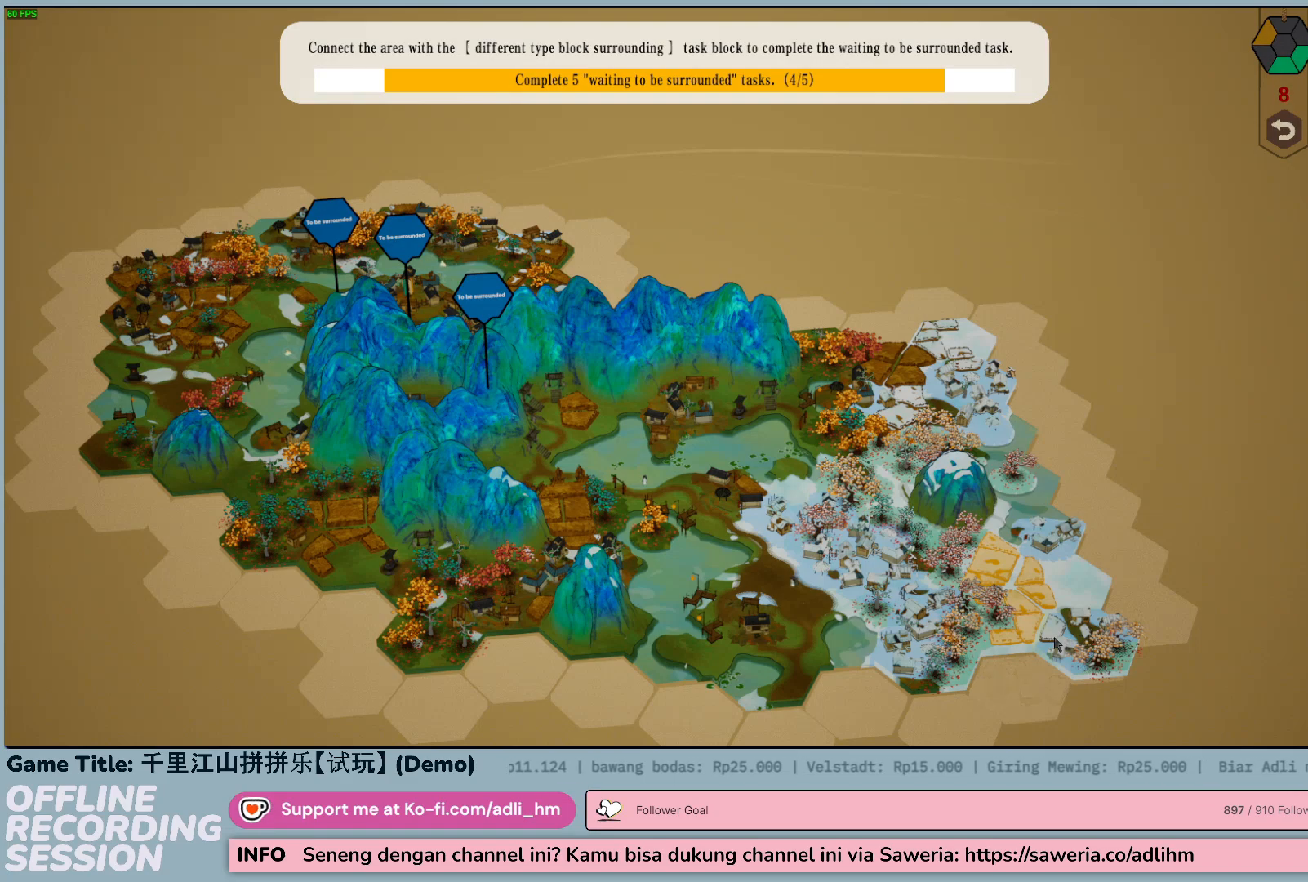
{"keys": [], "mouse": [], "events": []}
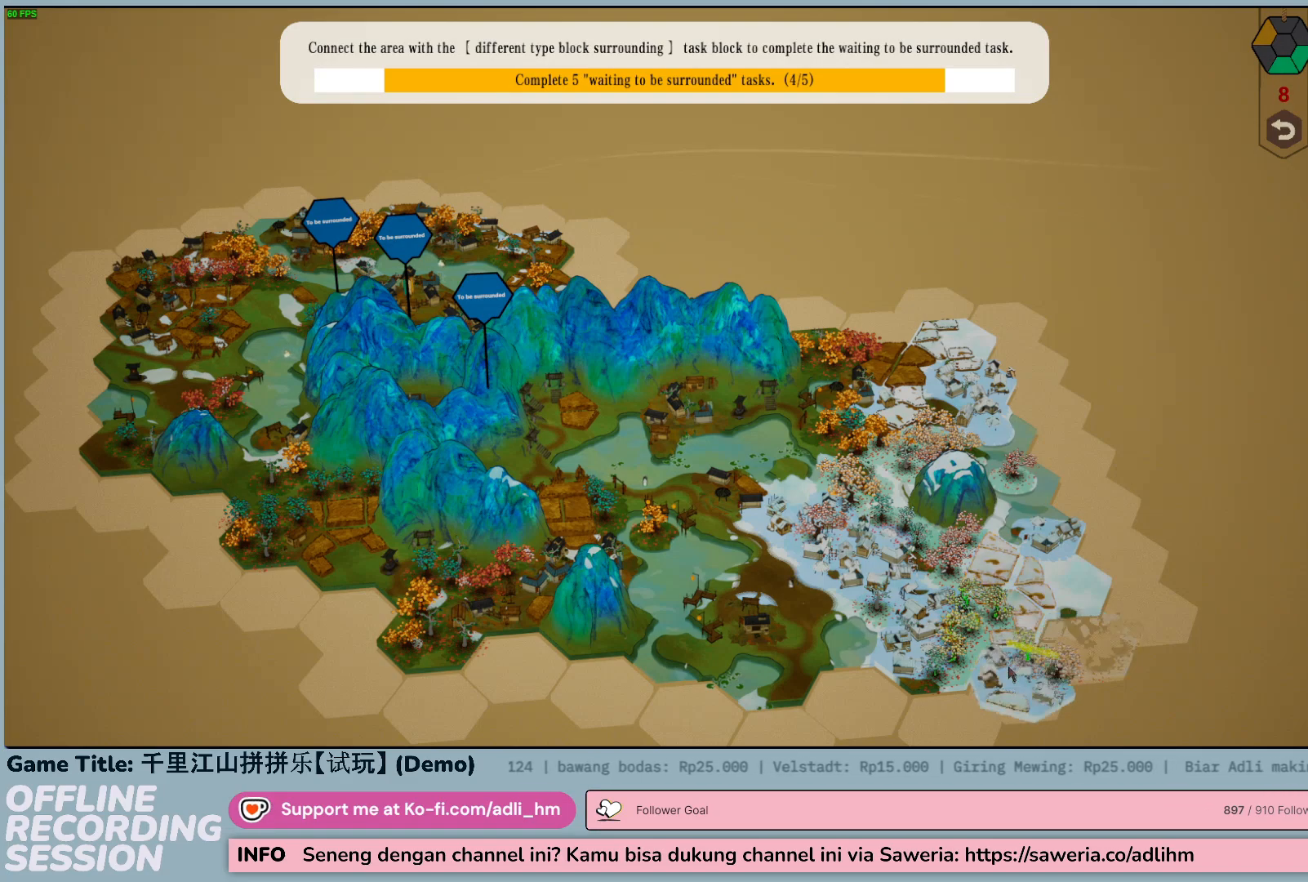
{"keys": [], "mouse": [], "events": []}
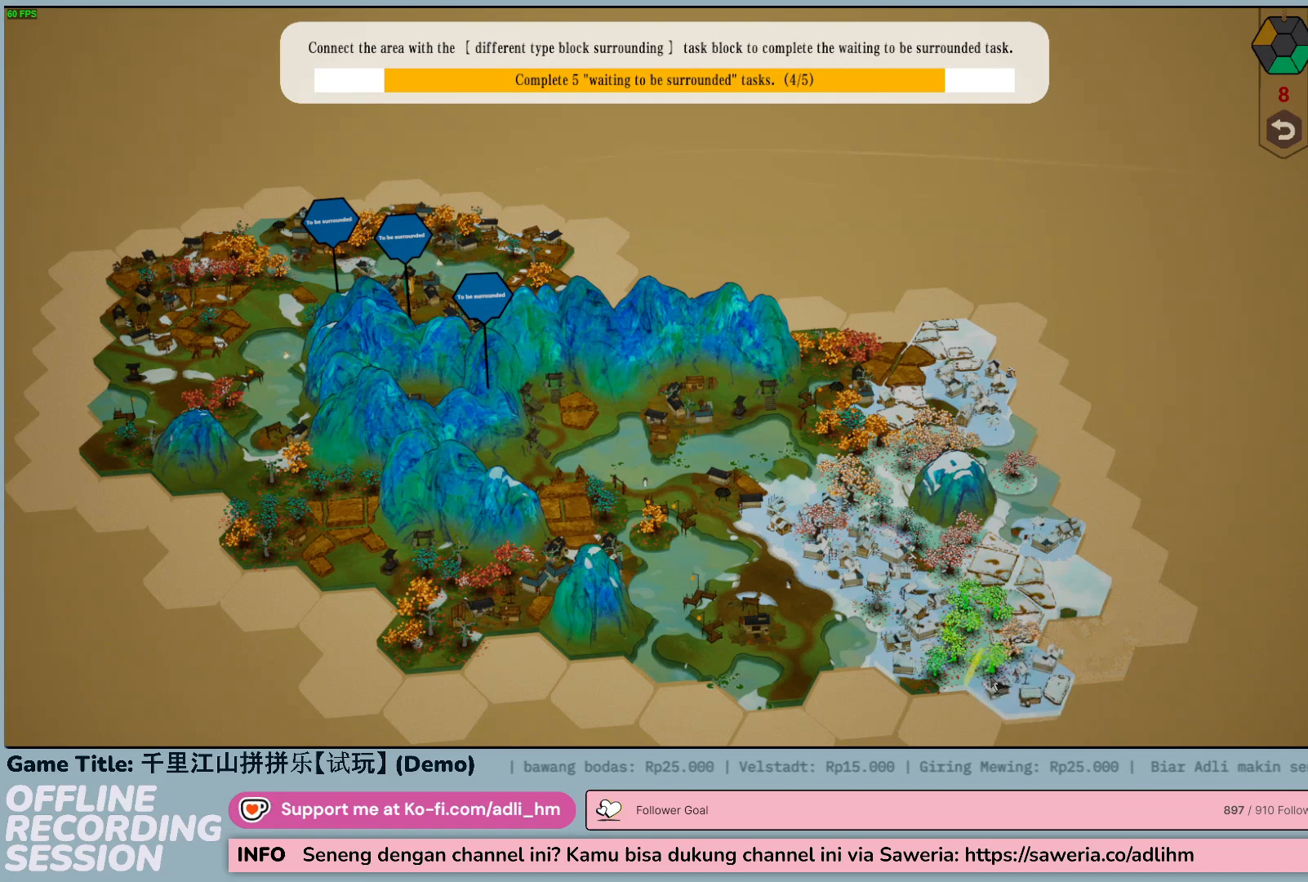
{"keys": [], "mouse": [], "events": [[83, "mouse_left", "down"], [383, "mouse_left", "up"]]}
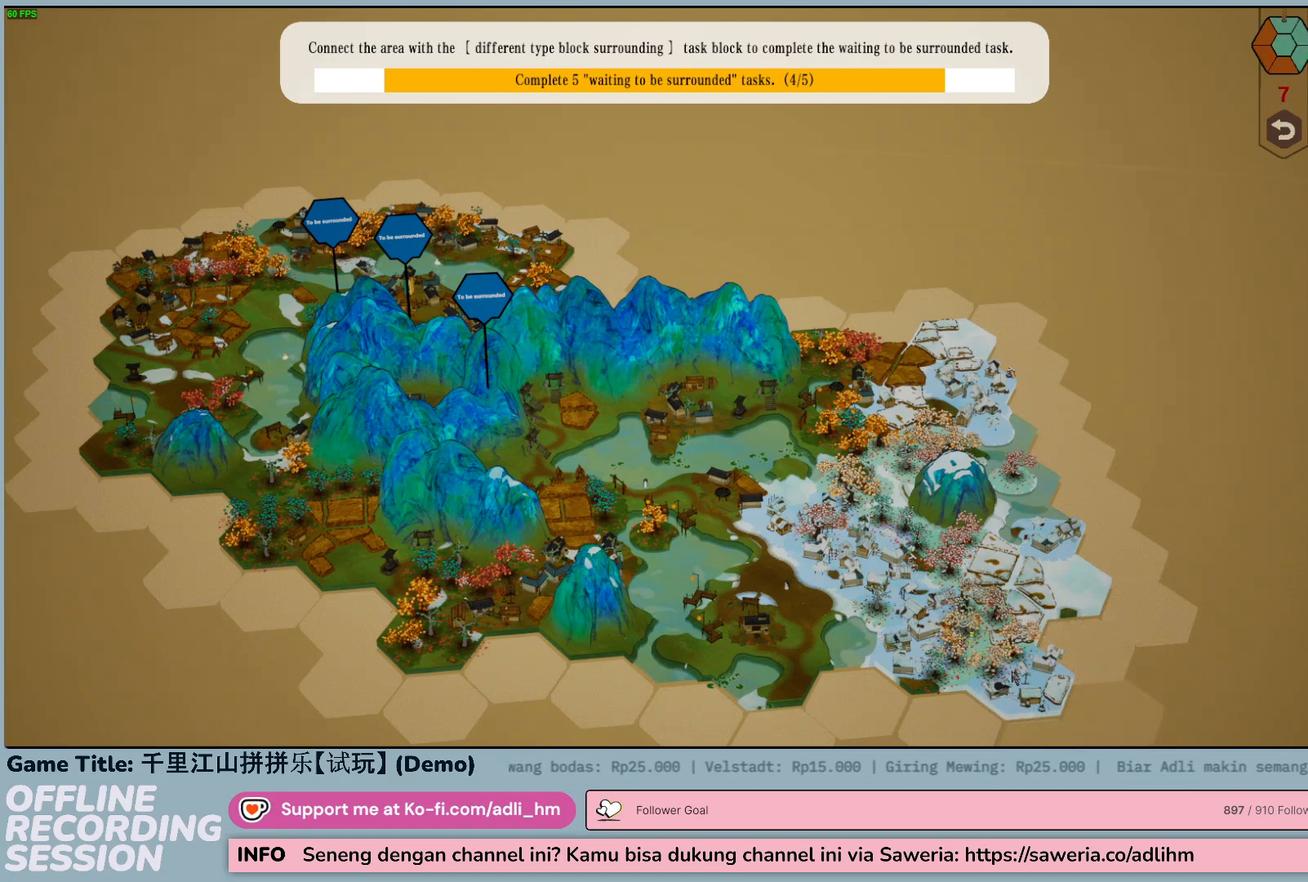
{"keys": [], "mouse": [], "events": []}
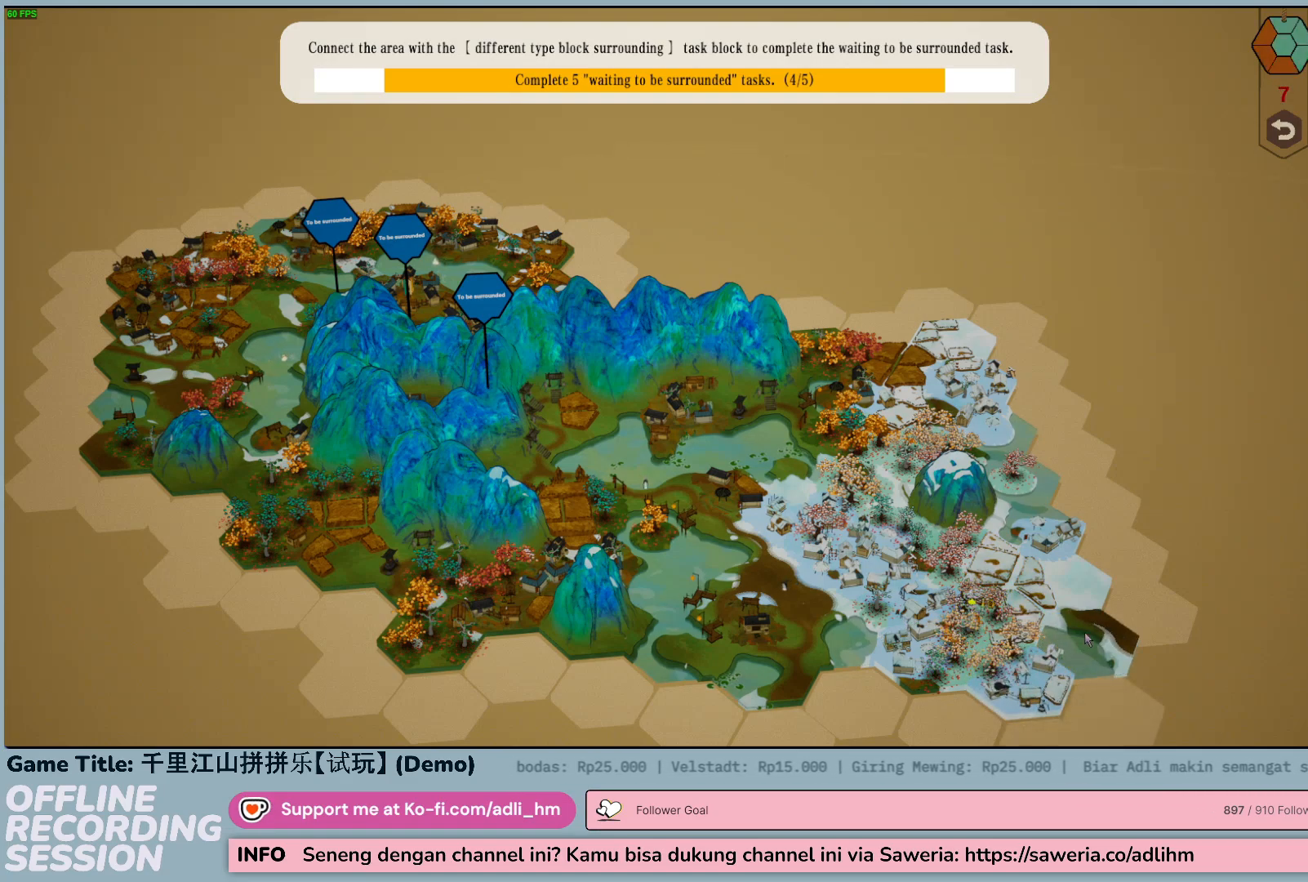
{"keys": [], "mouse": [], "events": []}
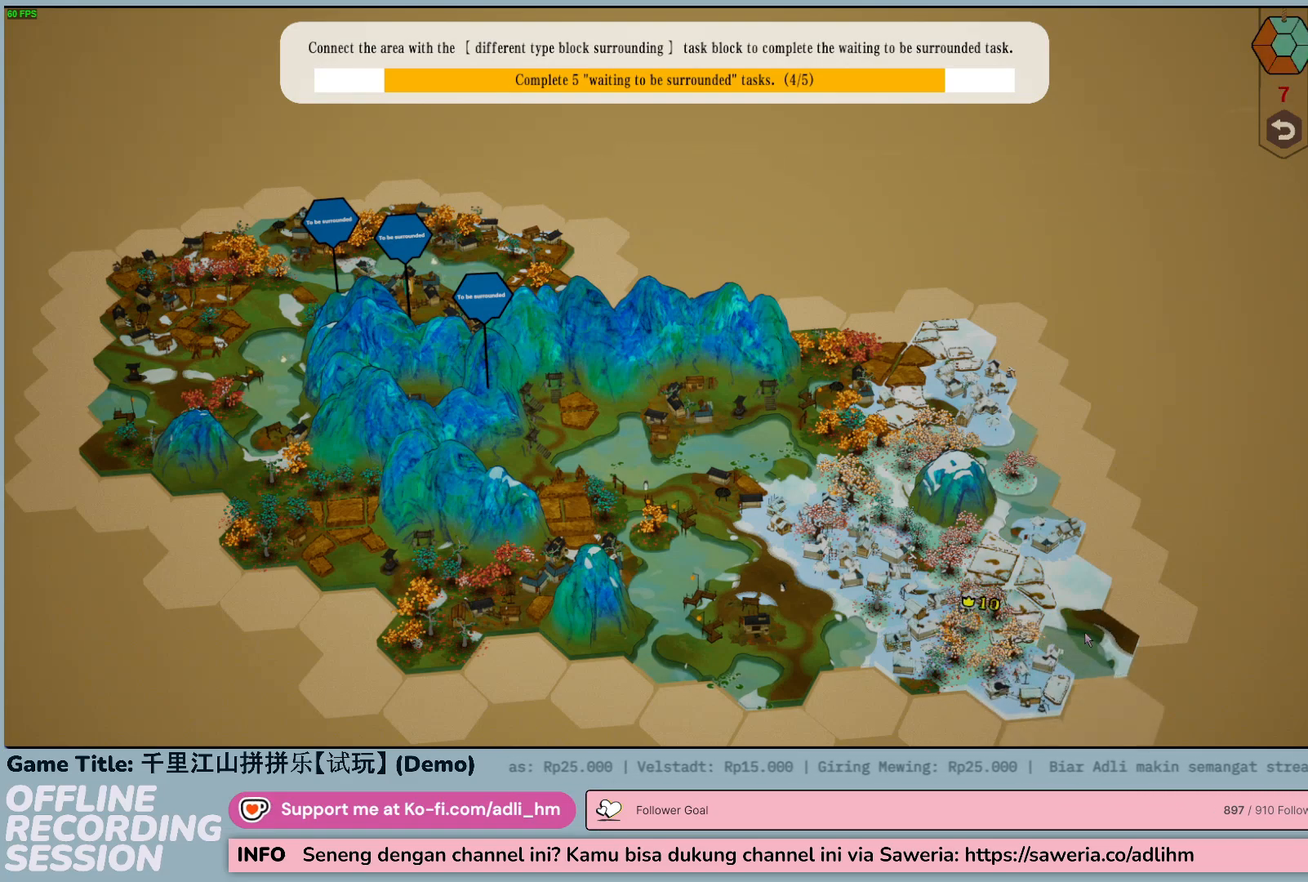
{"keys": [], "mouse": [], "events": []}
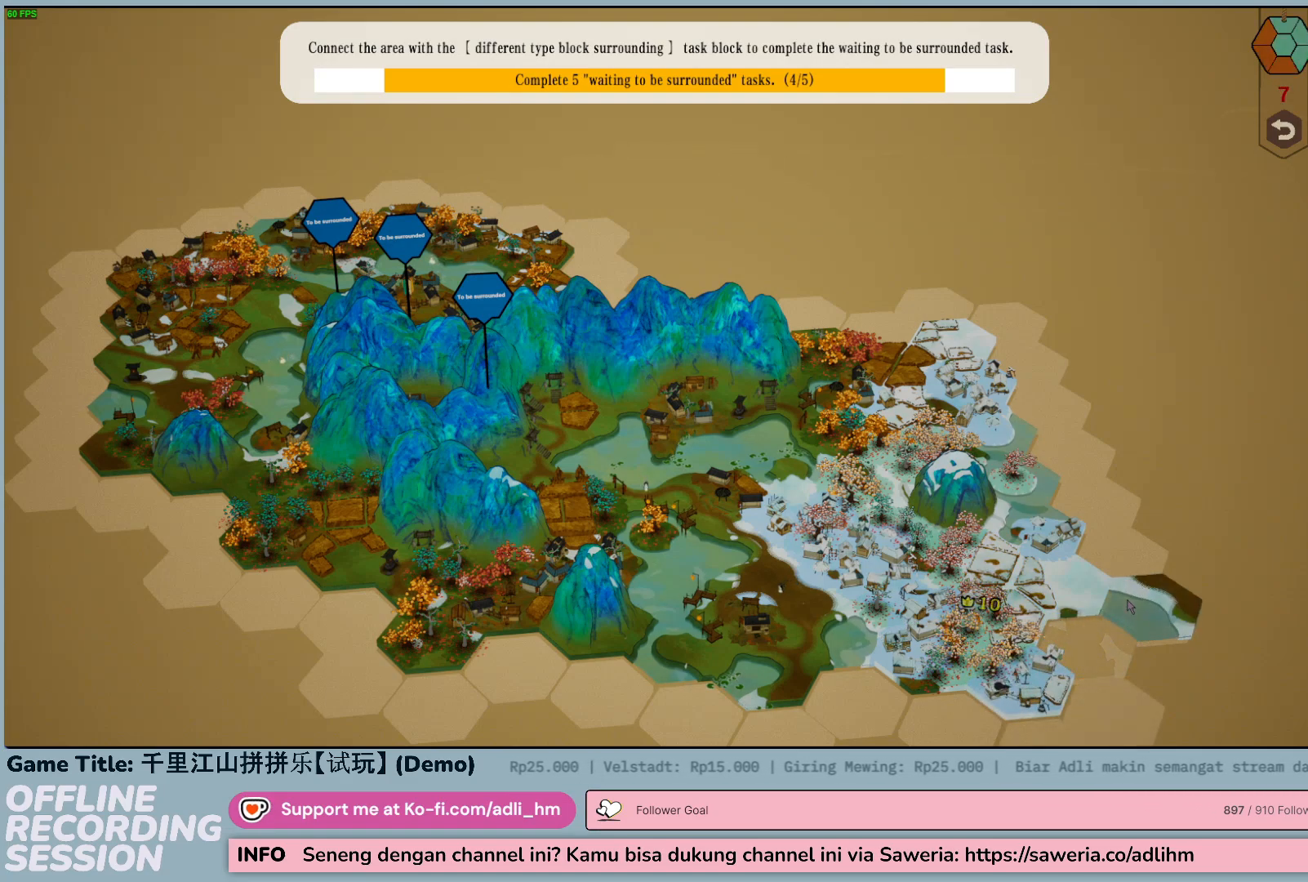
{"keys": [], "mouse": [], "events": []}
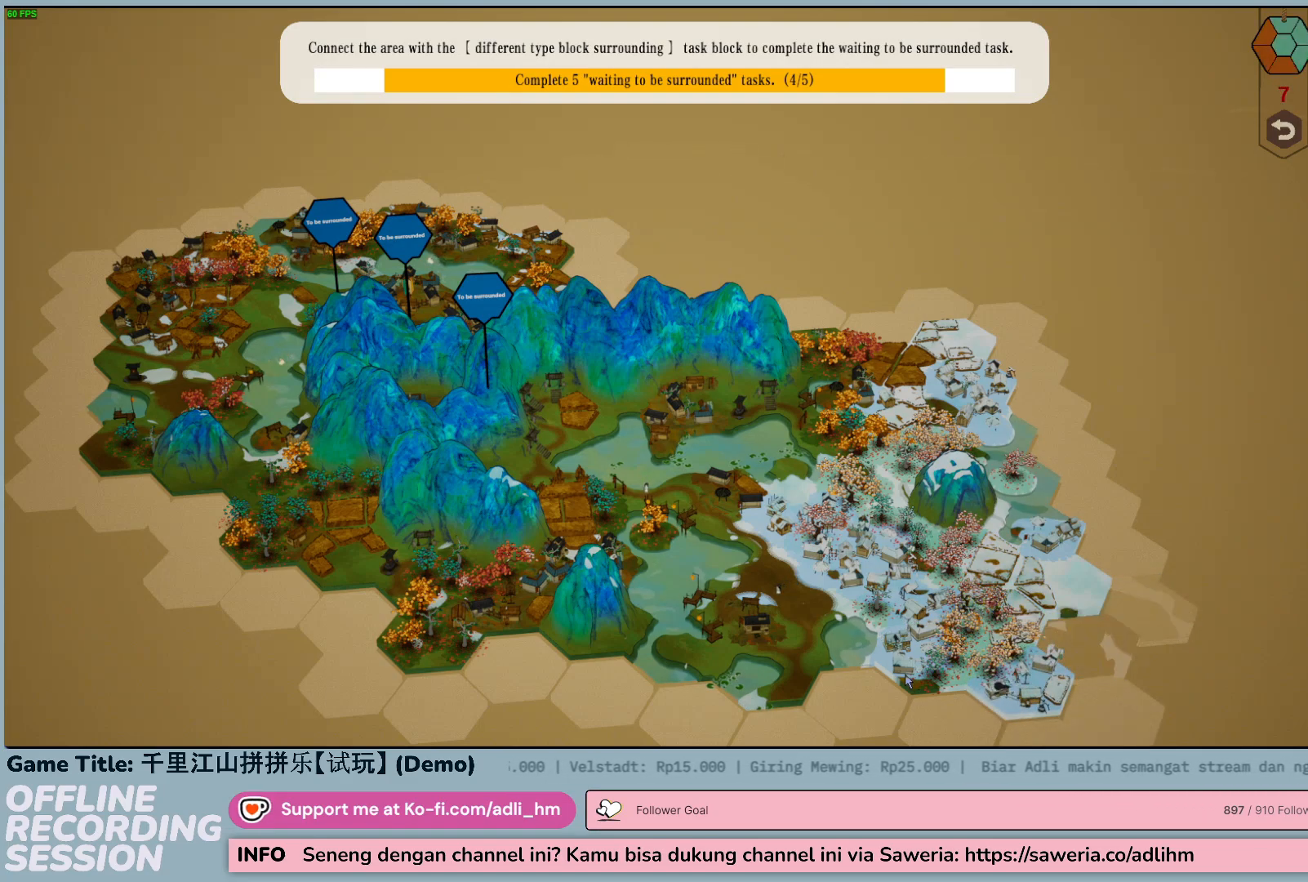
{"keys": [], "mouse": [], "events": []}
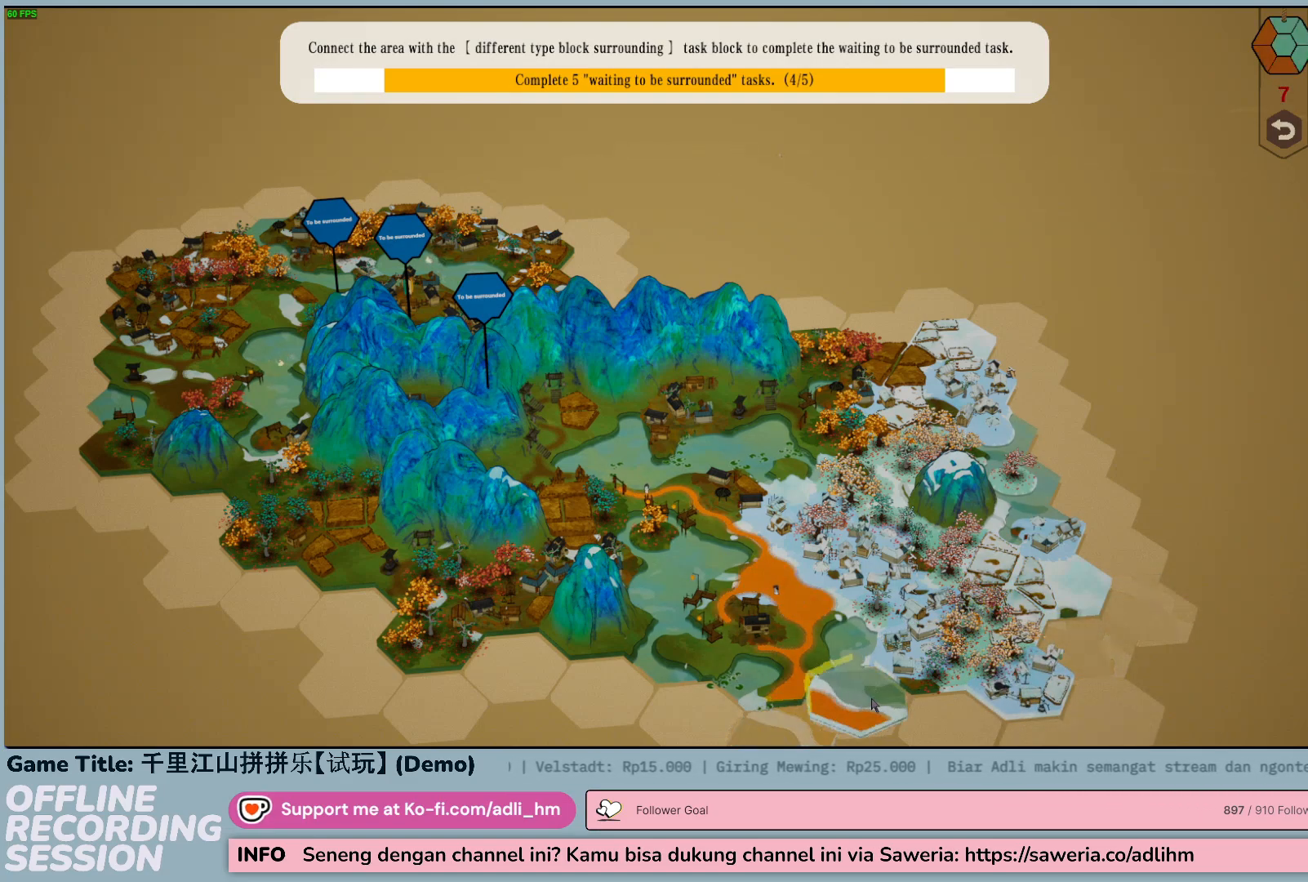
{"keys": [], "mouse": ["left"], "events": [[400, "mouse_left", "down"]]}
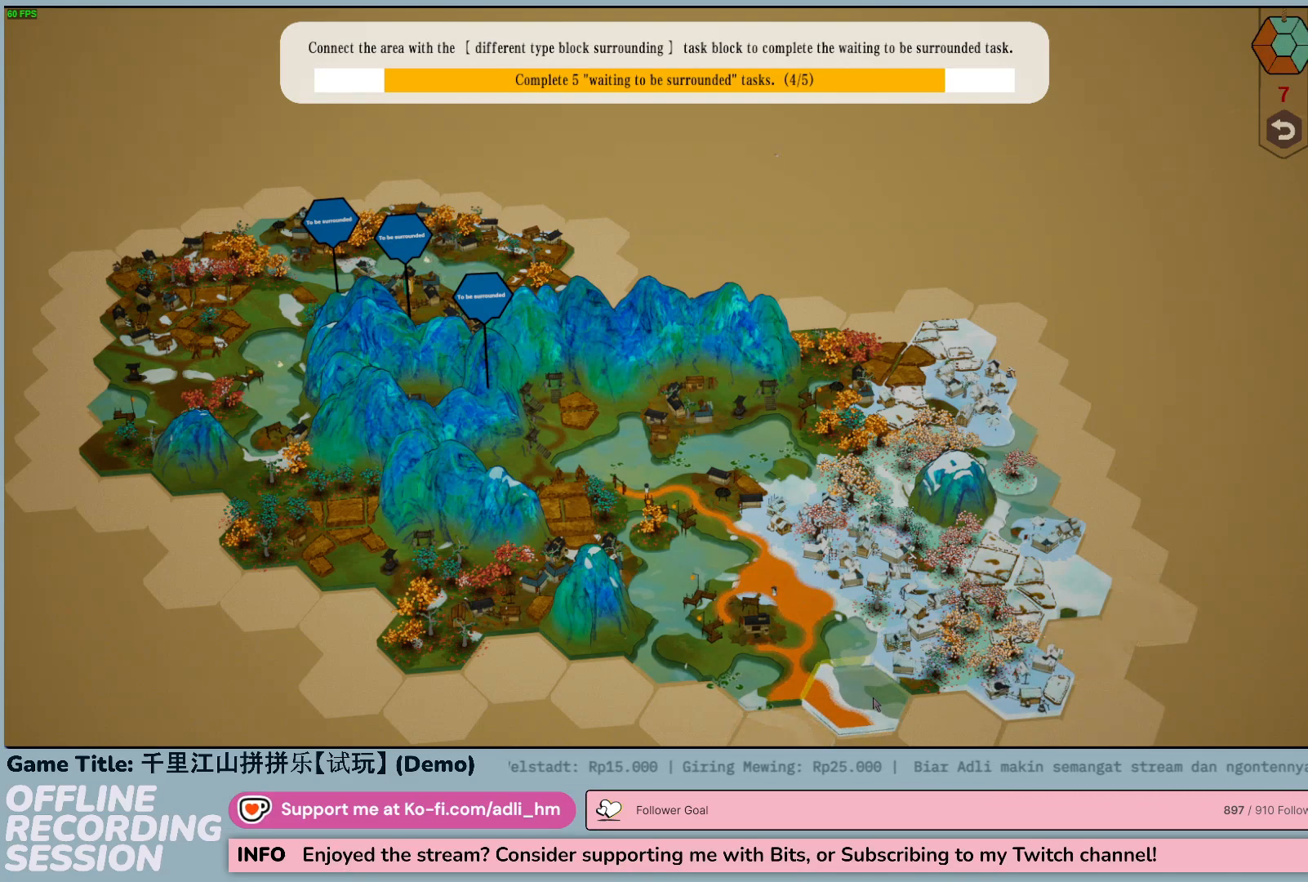
{"keys": [], "mouse": [], "events": [[117, "mouse_left", "up"]]}
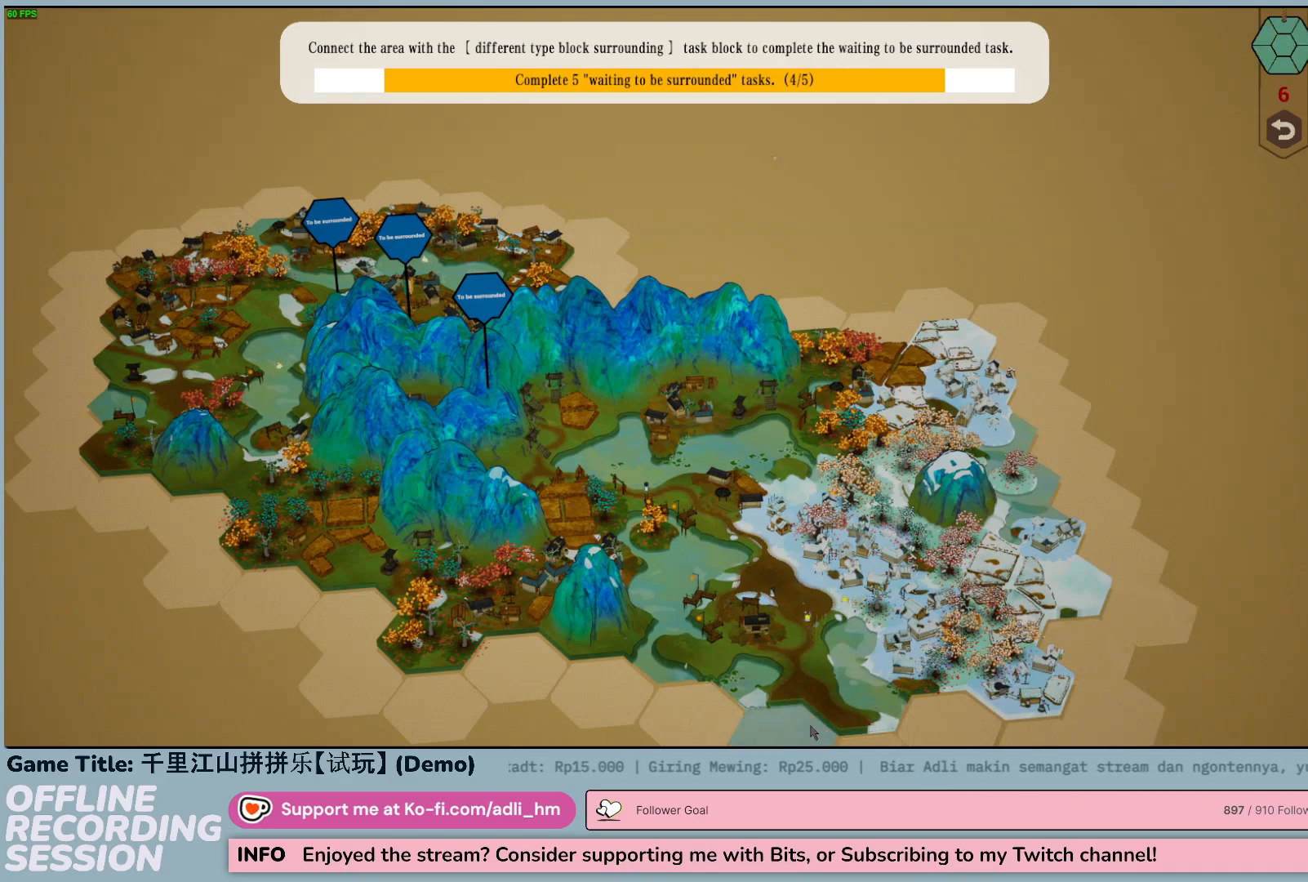
{"keys": ["s"], "mouse": [], "events": [[333, "s", "down"]]}
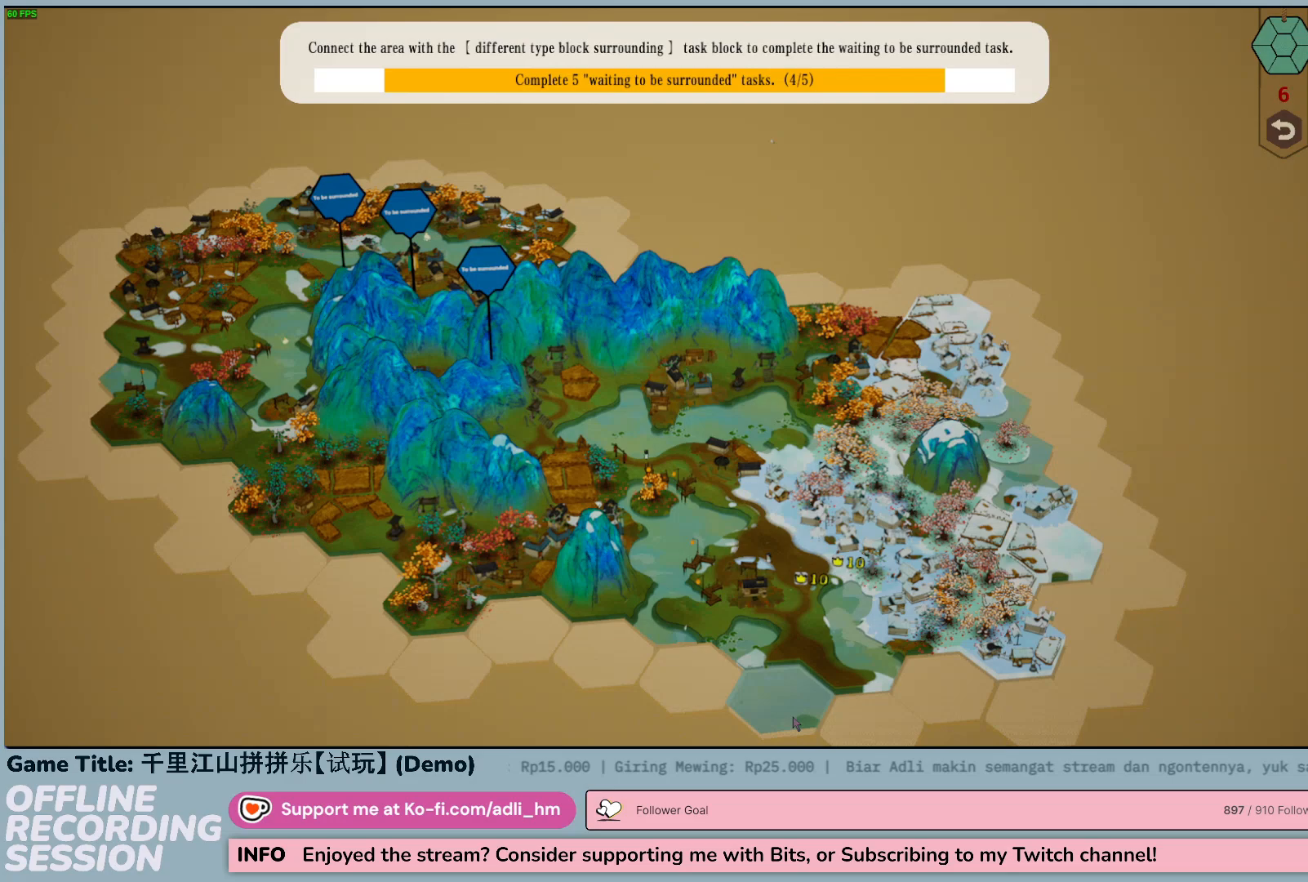
{"keys": [], "mouse": [], "events": [[417, "s", "up"]]}
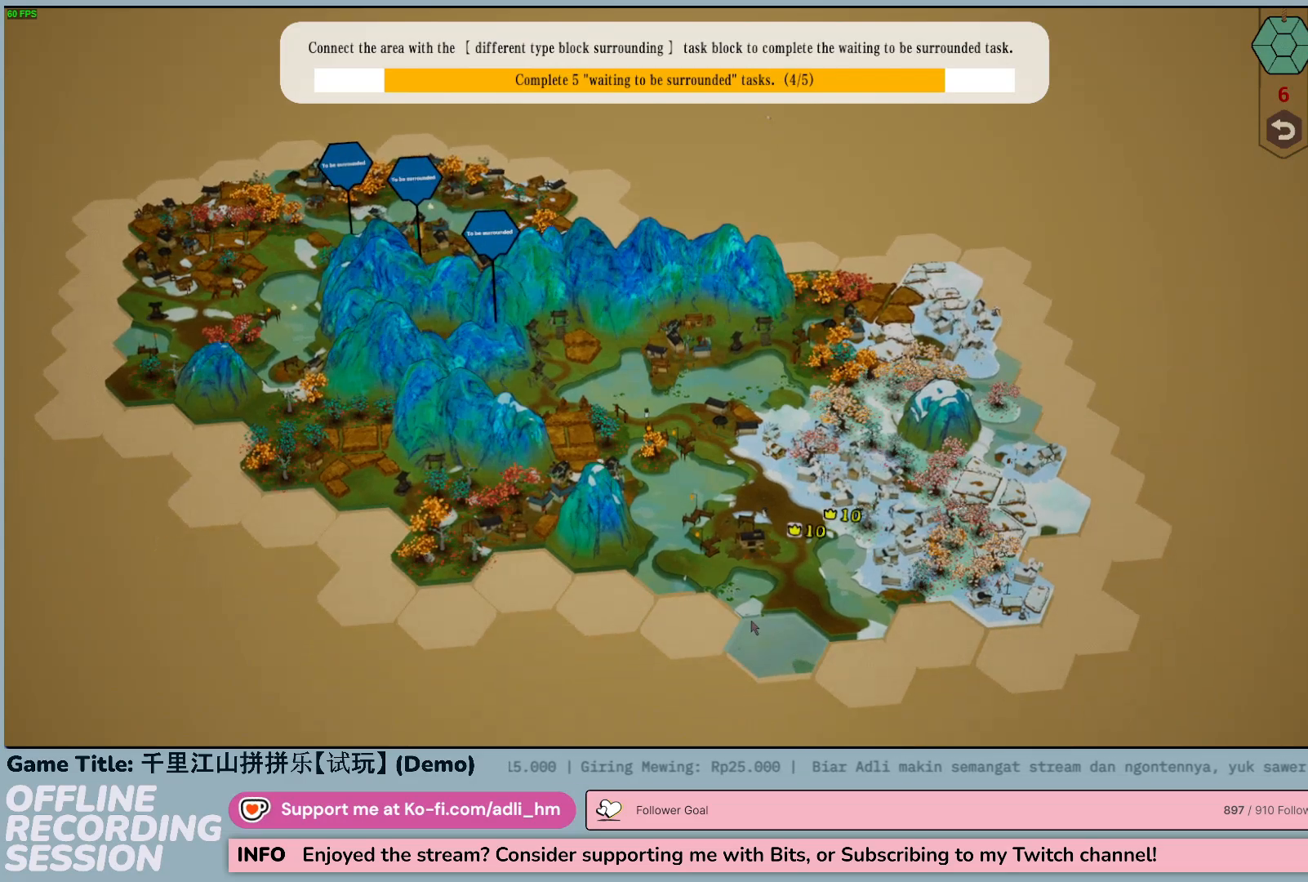
{"keys": [], "mouse": [], "events": []}
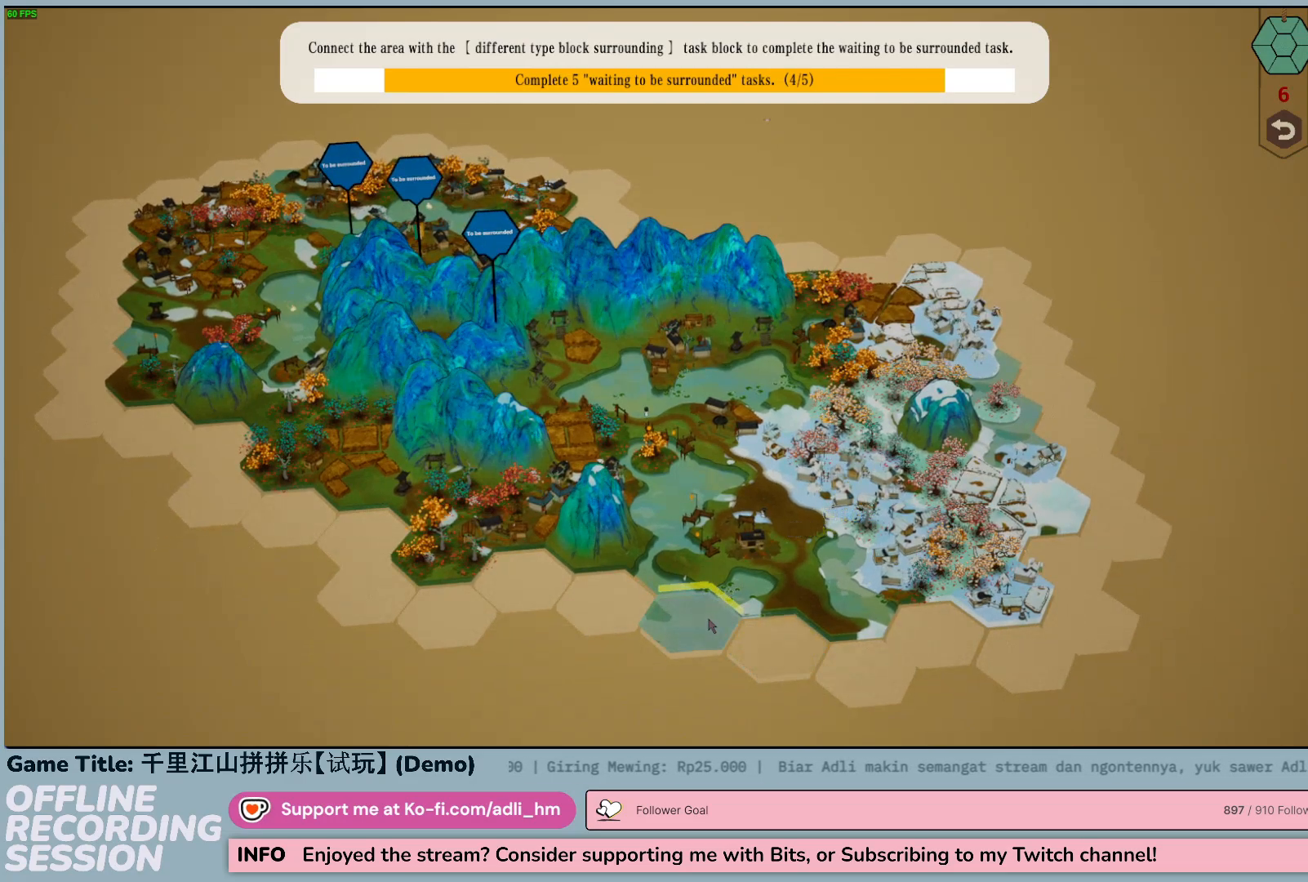
{"keys": [], "mouse": [], "events": []}